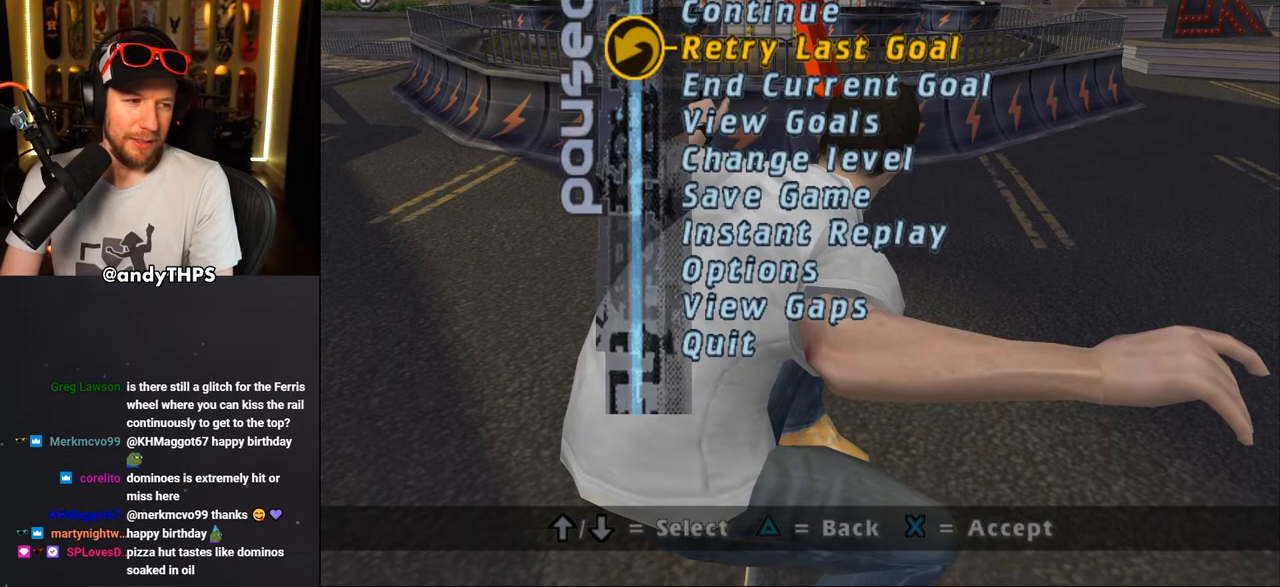
Gameplay with a controller (PlayStation layout); each line is a JSON object with the inputs held at the frame after it. "events" lists button and stick changes between this image and that frame as [ms after this image, input, new state], when the widget could be followed in between. Not read: L2 R2 START.
{"buttons": [], "left_stick": "center", "right_stick": "center", "events": []}
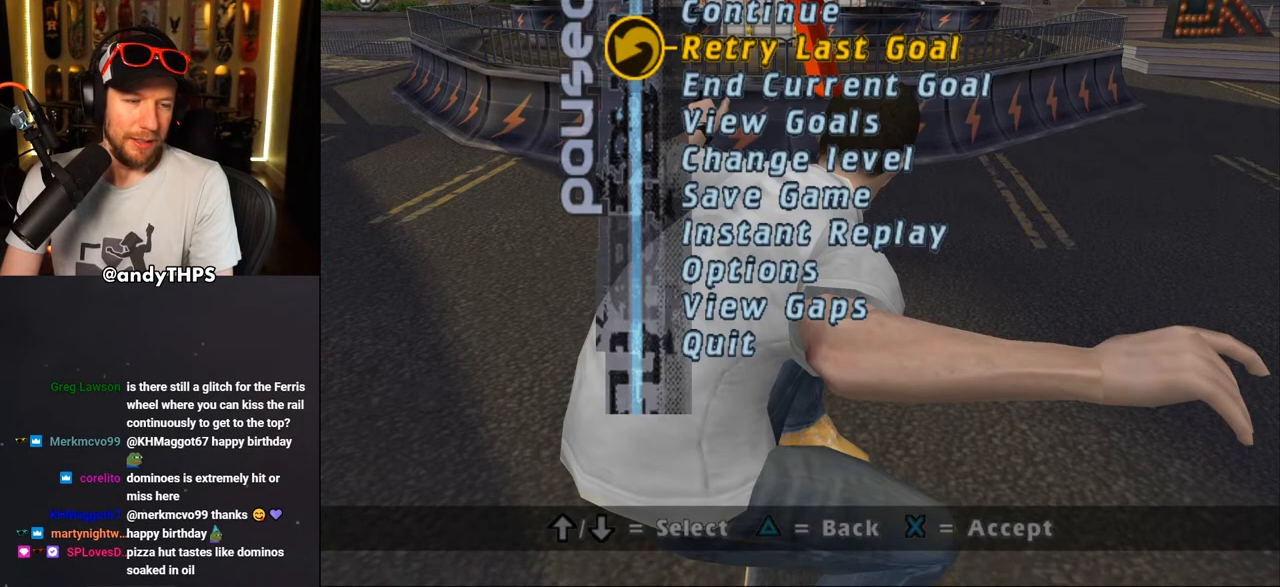
{"buttons": [], "left_stick": "center", "right_stick": "center", "events": [[133, "CROSS", "down"], [250, "CROSS", "up"]]}
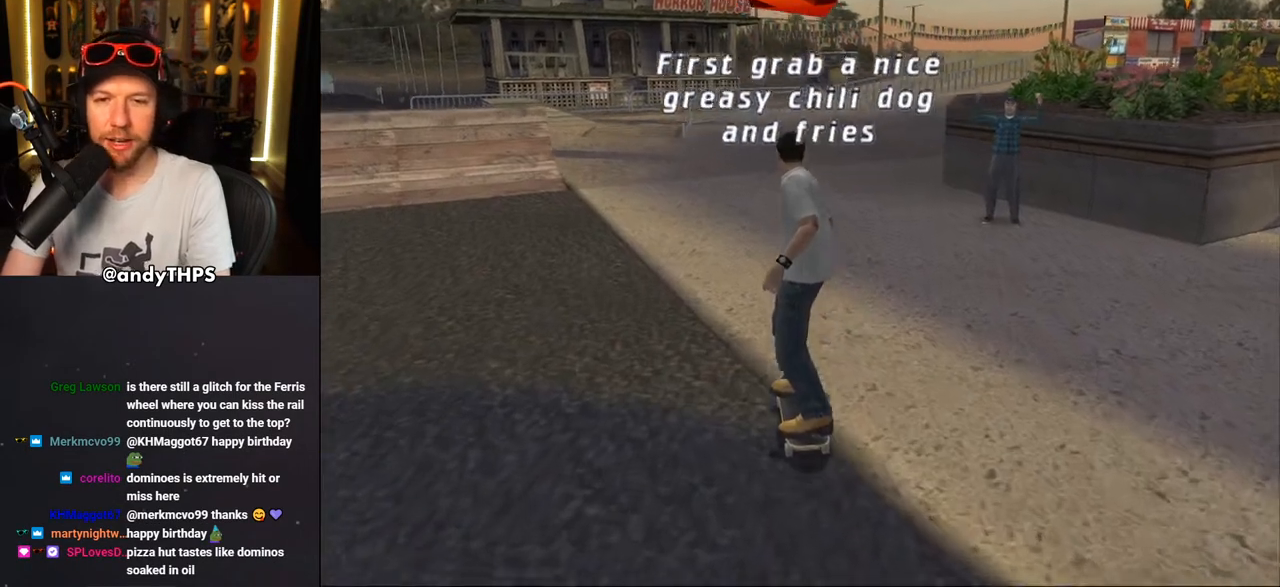
{"buttons": ["CROSS", "DPAD_RIGHT"], "left_stick": "center", "right_stick": "center", "events": [[217, "CROSS", "down"], [267, "DPAD_UP", "down"], [283, "DPAD_RIGHT", "down"], [383, "DPAD_UP", "up"]]}
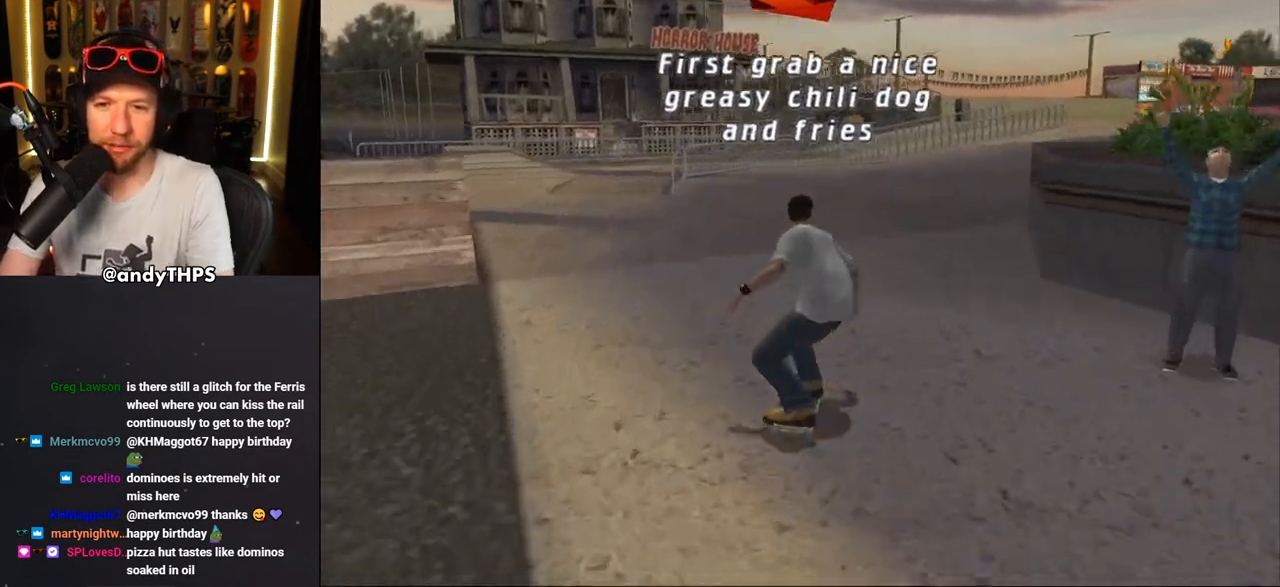
{"buttons": ["TRIANGLE", "DPAD_UP"], "left_stick": "center", "right_stick": "center", "events": [[17, "DPAD_RIGHT", "up"], [167, "DPAD_RIGHT", "down"], [217, "DPAD_DOWN", "down"], [350, "DPAD_DOWN", "up"], [383, "DPAD_RIGHT", "up"], [400, "DPAD_UP", "down"], [450, "CROSS", "up"], [450, "TRIANGLE", "down"]]}
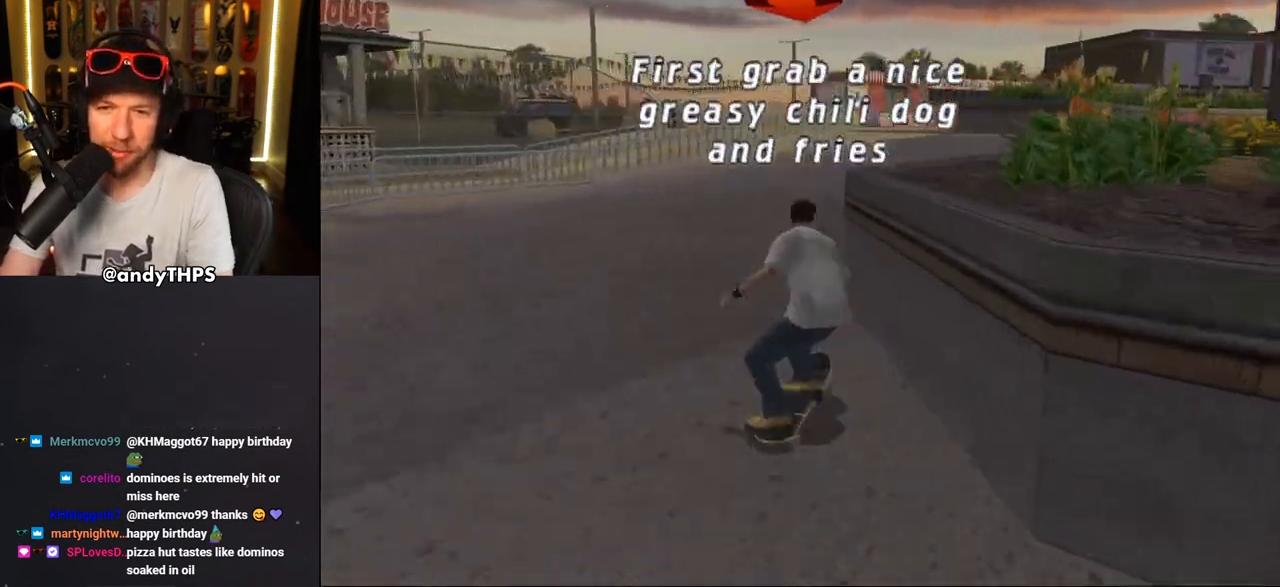
{"buttons": ["CROSS", "L1", "DPAD_UP", "DPAD_LEFT"], "left_stick": "center", "right_stick": "center", "events": [[117, "DPAD_UP", "up"], [233, "CROSS", "down"], [233, "DPAD_LEFT", "down"], [233, "TRIANGLE", "up"], [250, "DPAD_UP", "down"], [300, "CROSS", "up"], [317, "L1", "down"], [383, "CROSS", "down"]]}
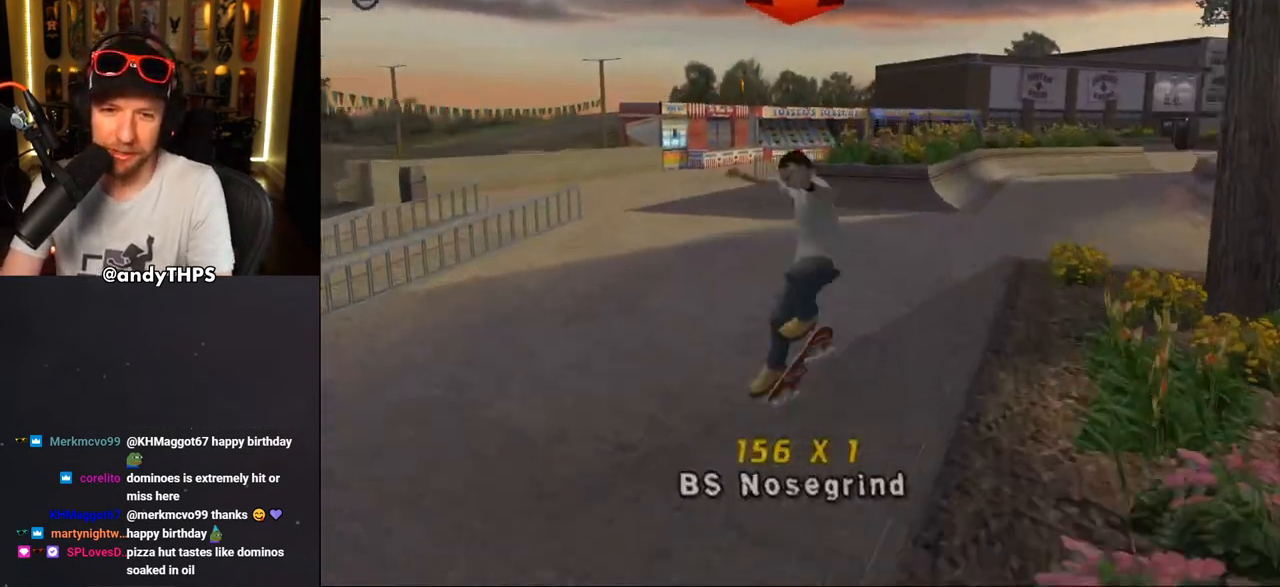
{"buttons": ["CROSS", "DPAD_LEFT"], "left_stick": "center", "right_stick": "center", "events": [[50, "DPAD_LEFT", "up"], [67, "DPAD_UP", "up"], [217, "DPAD_DOWN", "down"], [317, "L1", "up"], [350, "DPAD_DOWN", "up"], [367, "DPAD_UP", "down"], [467, "DPAD_LEFT", "down"], [500, "DPAD_UP", "up"]]}
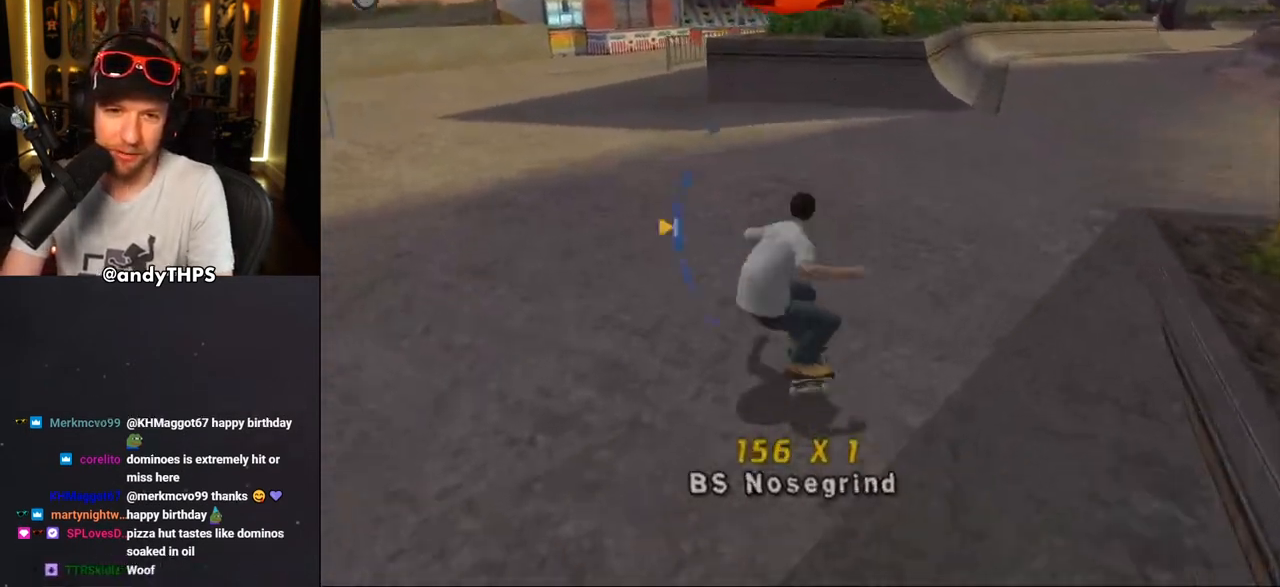
{"buttons": [], "left_stick": "center", "right_stick": "center", "events": [[117, "DPAD_LEFT", "up"], [317, "DPAD_RIGHT", "down"], [367, "DPAD_DOWN", "down"], [433, "DPAD_DOWN", "up"], [450, "DPAD_RIGHT", "up"], [500, "CROSS", "up"]]}
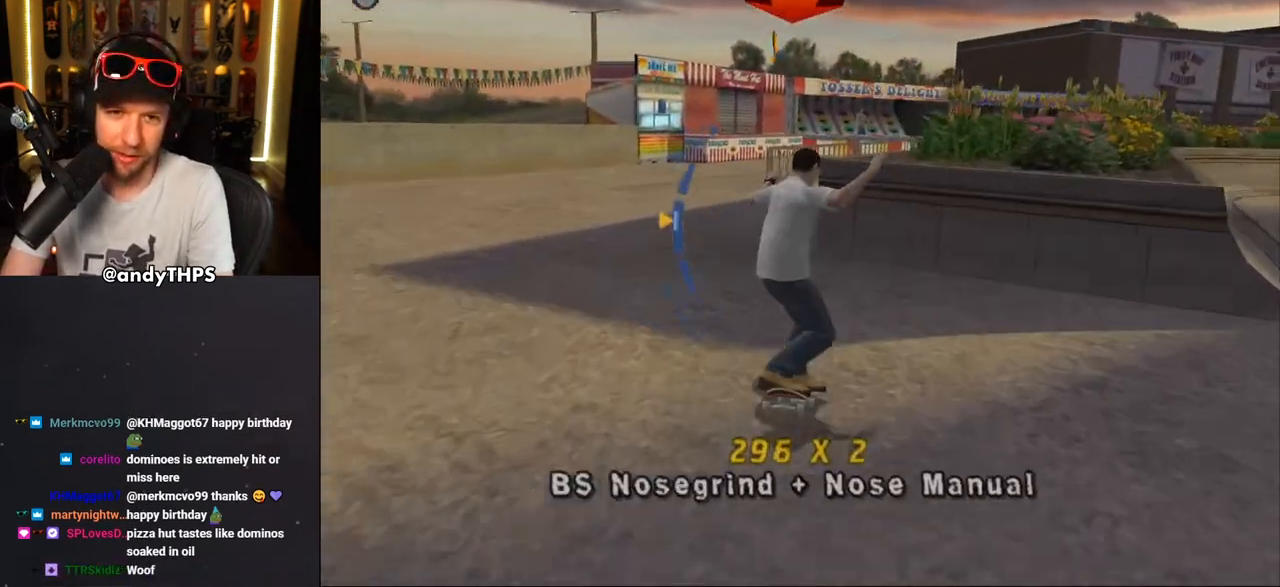
{"buttons": ["CROSS", "DPAD_UP", "DPAD_LEFT"], "left_stick": "center", "right_stick": "center", "events": [[167, "DPAD_UP", "down"], [233, "DPAD_UP", "up"], [317, "DPAD_UP", "down"], [383, "TRIANGLE", "down"], [400, "DPAD_LEFT", "down"], [483, "CROSS", "down"], [483, "TRIANGLE", "up"]]}
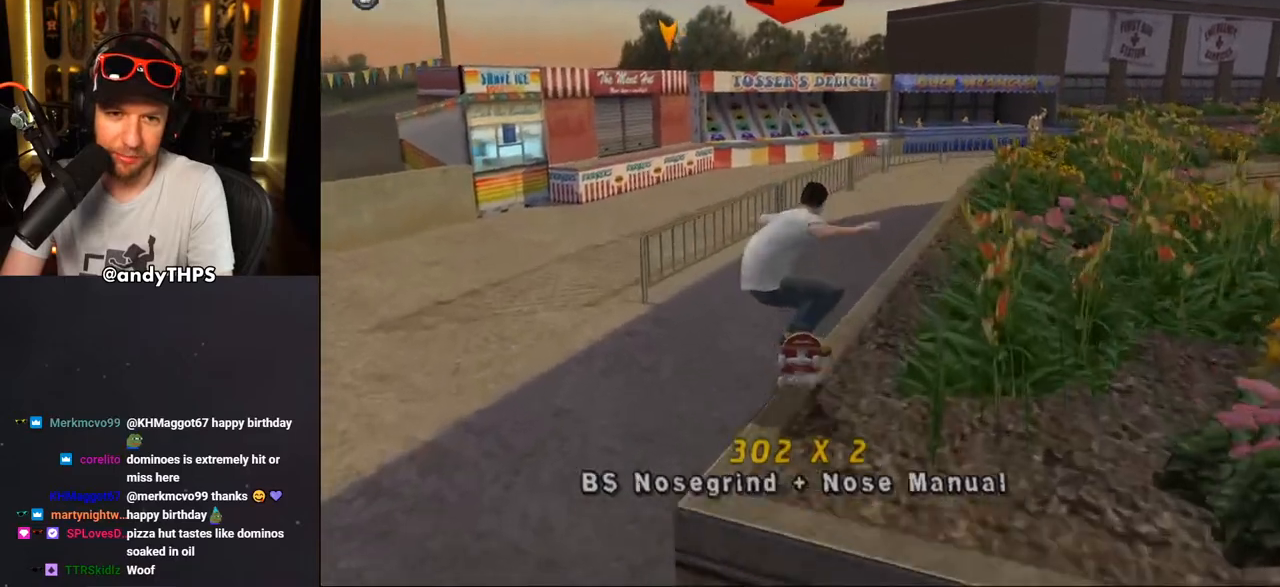
{"buttons": ["CROSS"], "left_stick": "center", "right_stick": "center", "events": [[33, "CROSS", "up"], [33, "L1", "down"], [117, "CROSS", "down"], [233, "DPAD_LEFT", "up"], [250, "DPAD_UP", "up"], [333, "DPAD_UP", "down"], [467, "DPAD_UP", "up"], [500, "L1", "up"]]}
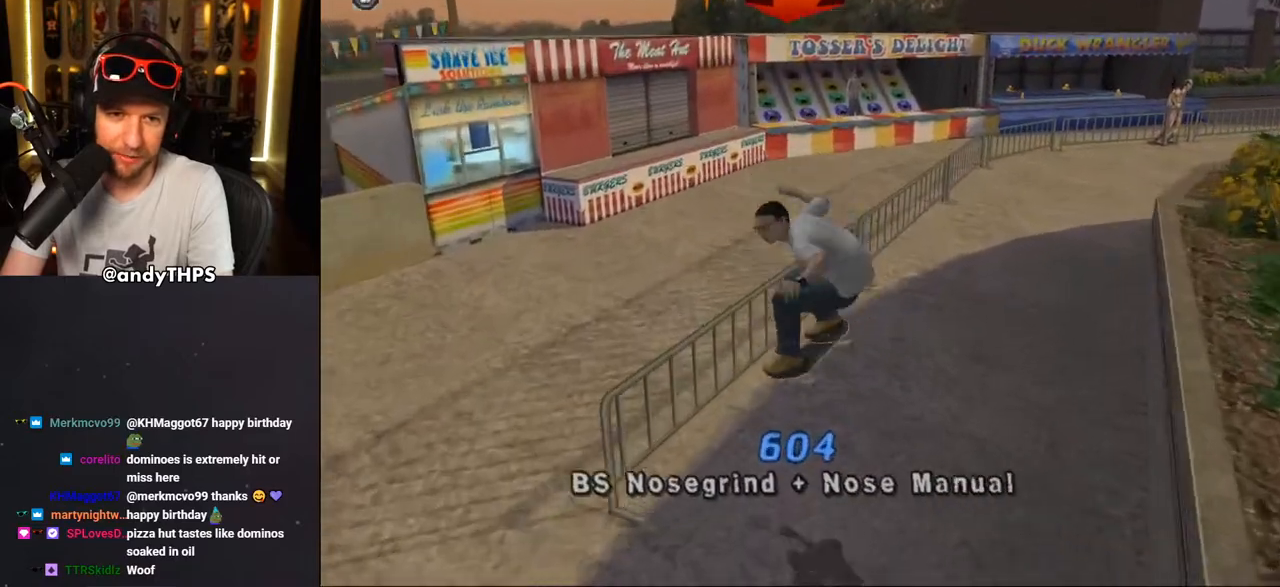
{"buttons": ["DPAD_DOWN"], "left_stick": "center", "right_stick": "center", "events": [[83, "DPAD_UP", "down"], [183, "CROSS", "up"], [183, "DPAD_UP", "up"], [500, "DPAD_DOWN", "down"]]}